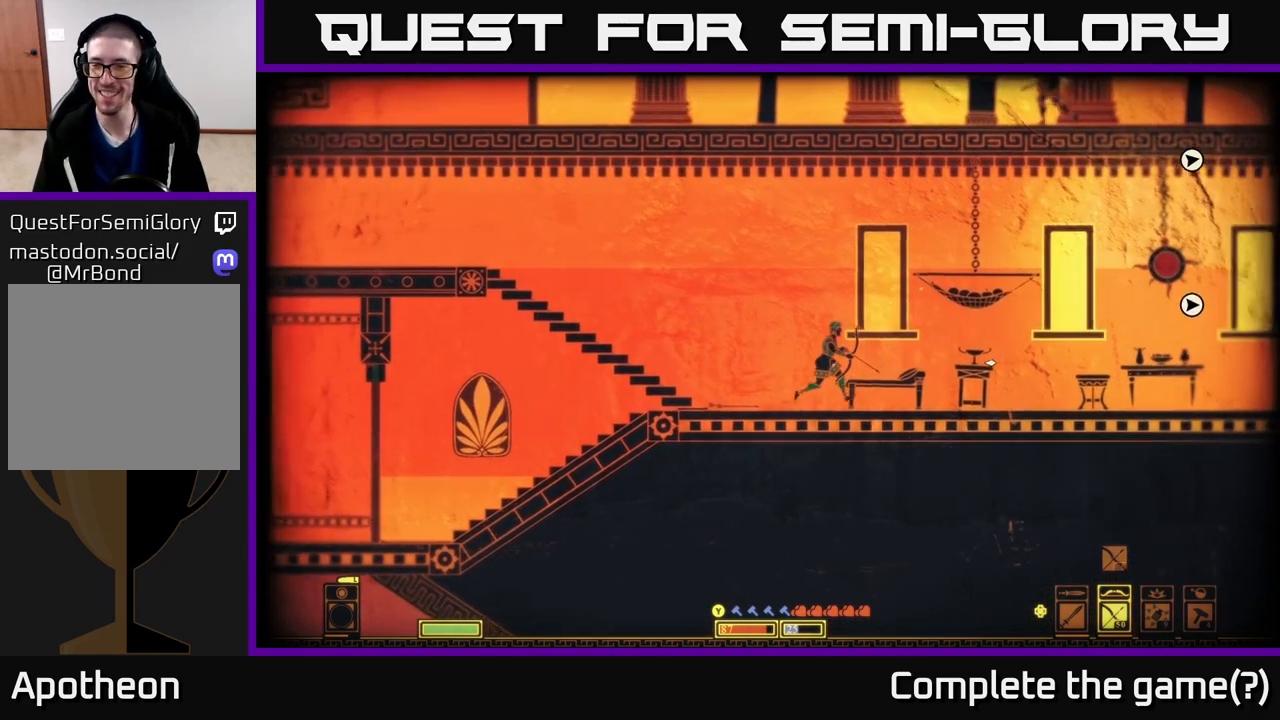
Gameplay with a controller (Xbox layout); each line is a JSON object with the inputs held at the frame after it. "events" lists button and stick changes between this image and that frame as [ms after this image, input, new state], when the widget could be followed in between.
{"buttons": [], "left_stick": "center", "right_stick": "up-right", "events": [[317, "left_stick", "center"], [383, "right_stick", "up-right"]]}
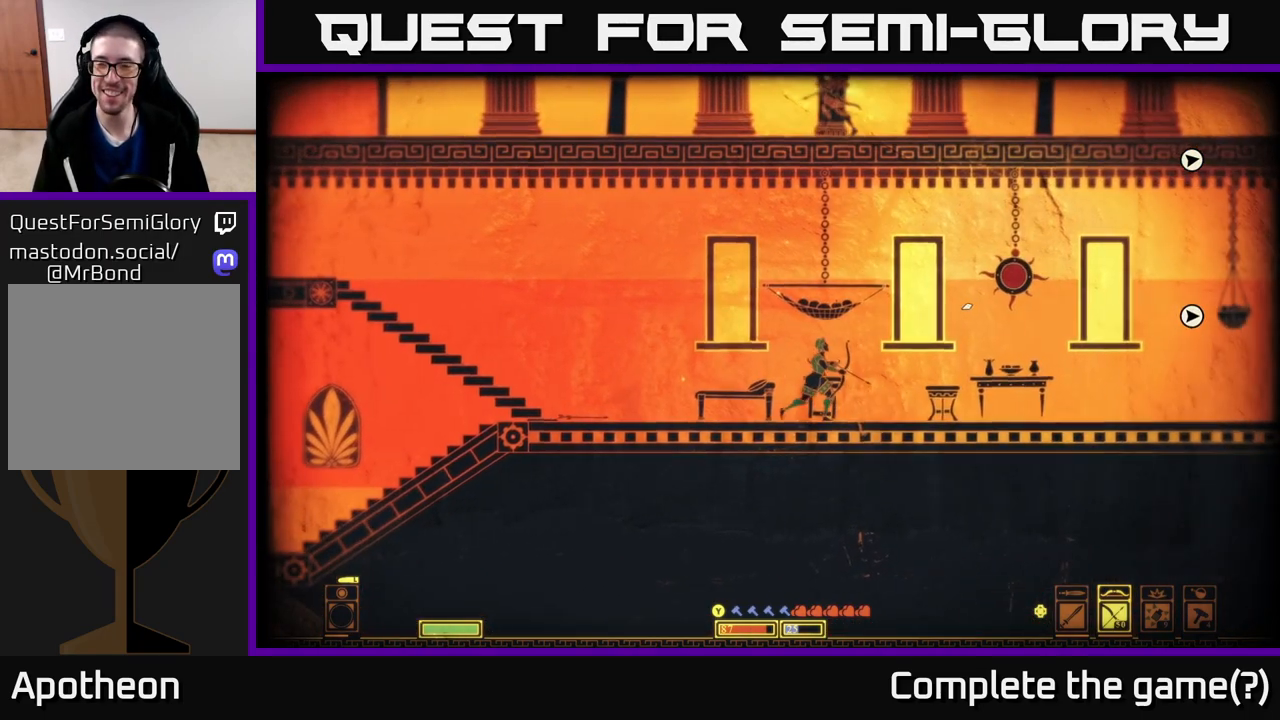
{"buttons": [], "left_stick": "center", "right_stick": "up-right", "events": []}
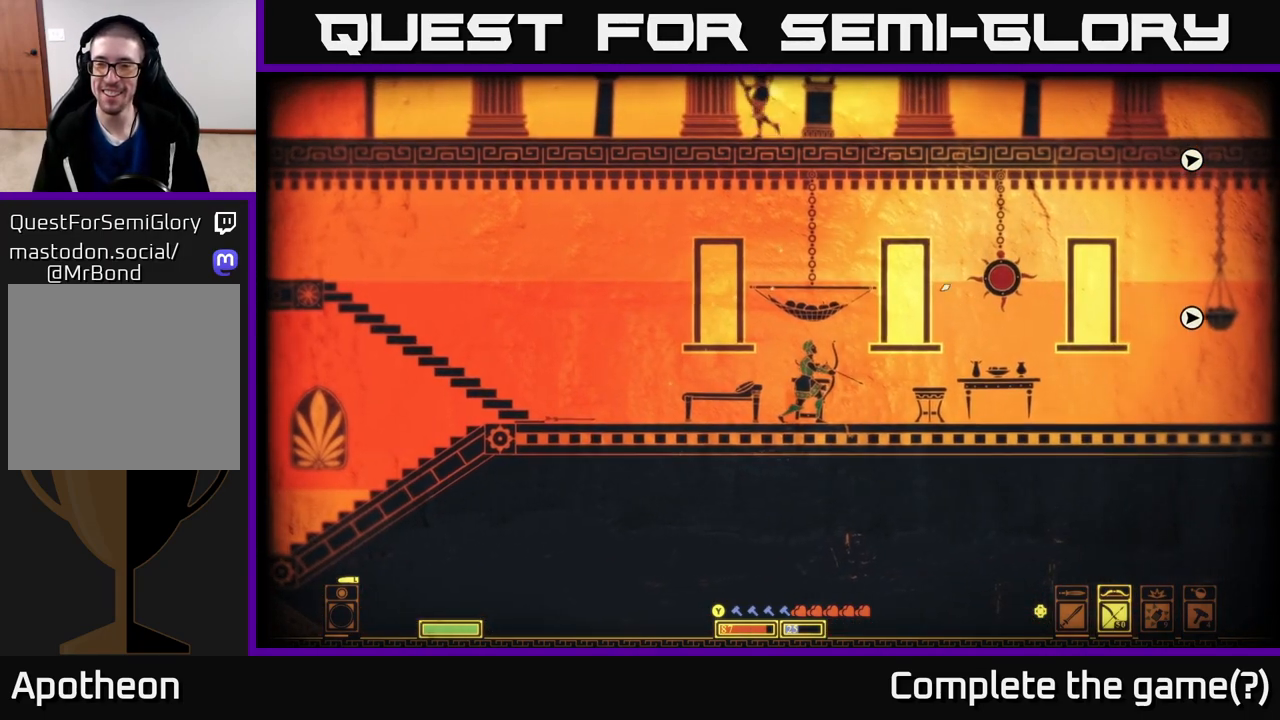
{"buttons": ["R2"], "left_stick": "center", "right_stick": "up-right", "events": [[217, "R2", "down"]]}
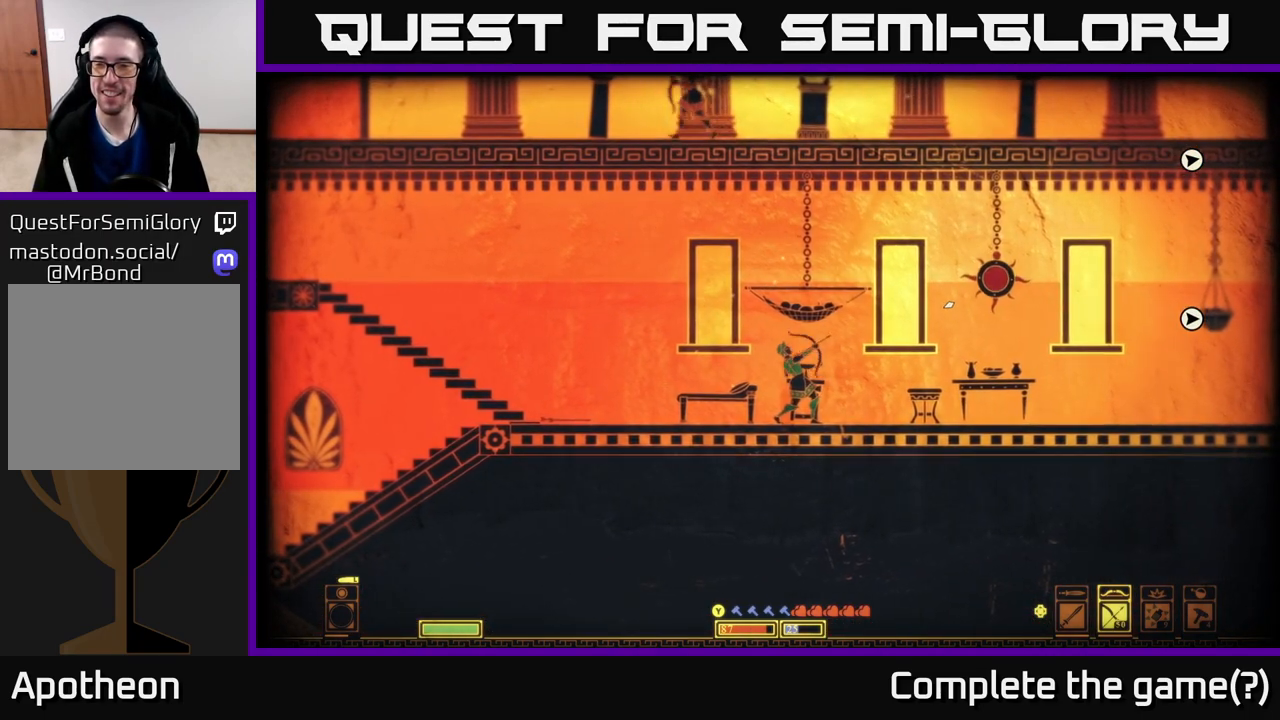
{"buttons": [], "left_stick": "right", "right_stick": "up-right", "events": [[383, "R2", "up"], [467, "left_stick", "right"]]}
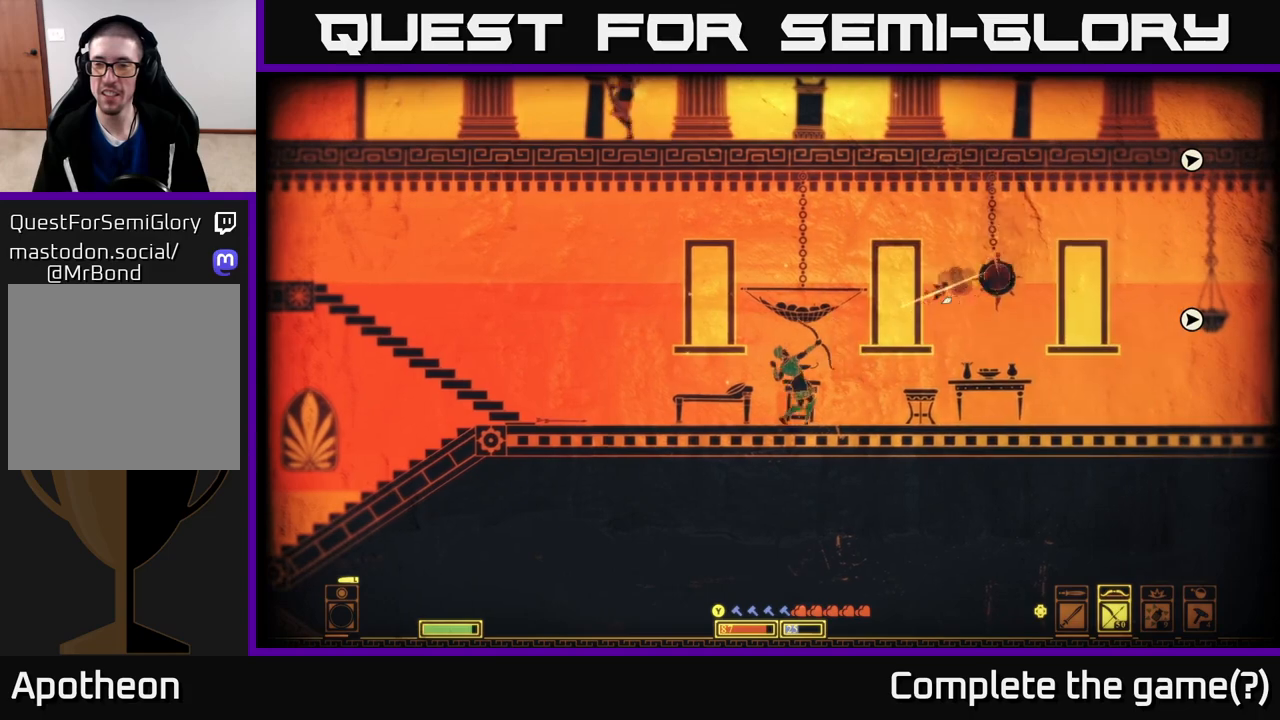
{"buttons": [], "left_stick": "right", "right_stick": "center", "events": [[267, "right_stick", "center"], [350, "X", "down"], [367, "left_stick", "center"], [450, "X", "up"], [483, "left_stick", "right"]]}
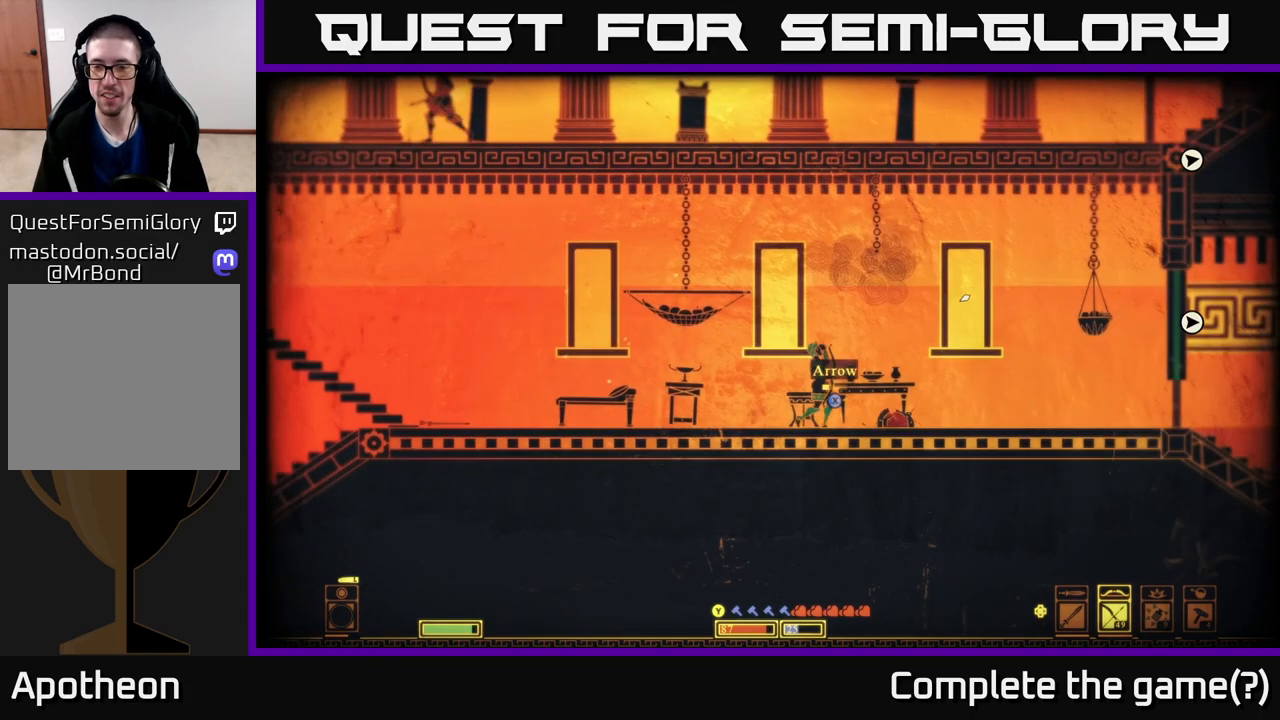
{"buttons": [], "left_stick": "right", "right_stick": "center", "events": [[50, "X", "down"], [133, "X", "up"], [250, "X", "down"], [350, "X", "up"]]}
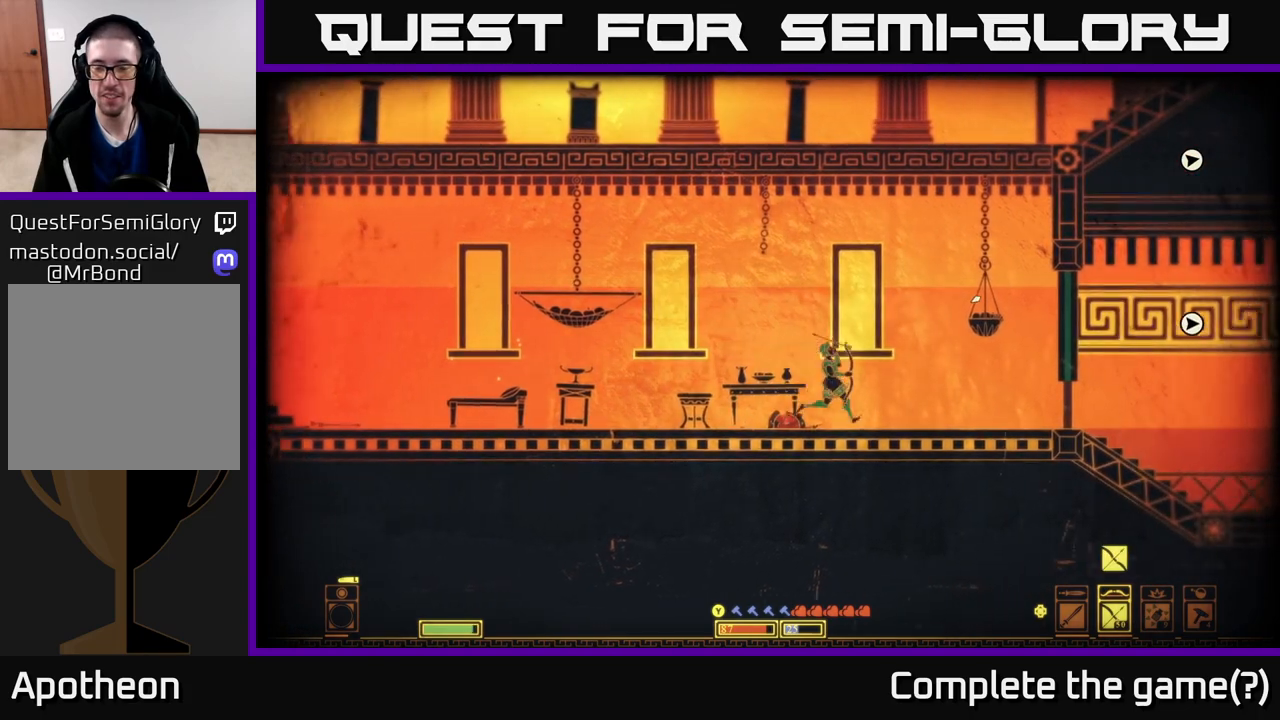
{"buttons": ["X"], "left_stick": "center", "right_stick": "center", "events": [[450, "X", "down"], [500, "left_stick", "center"]]}
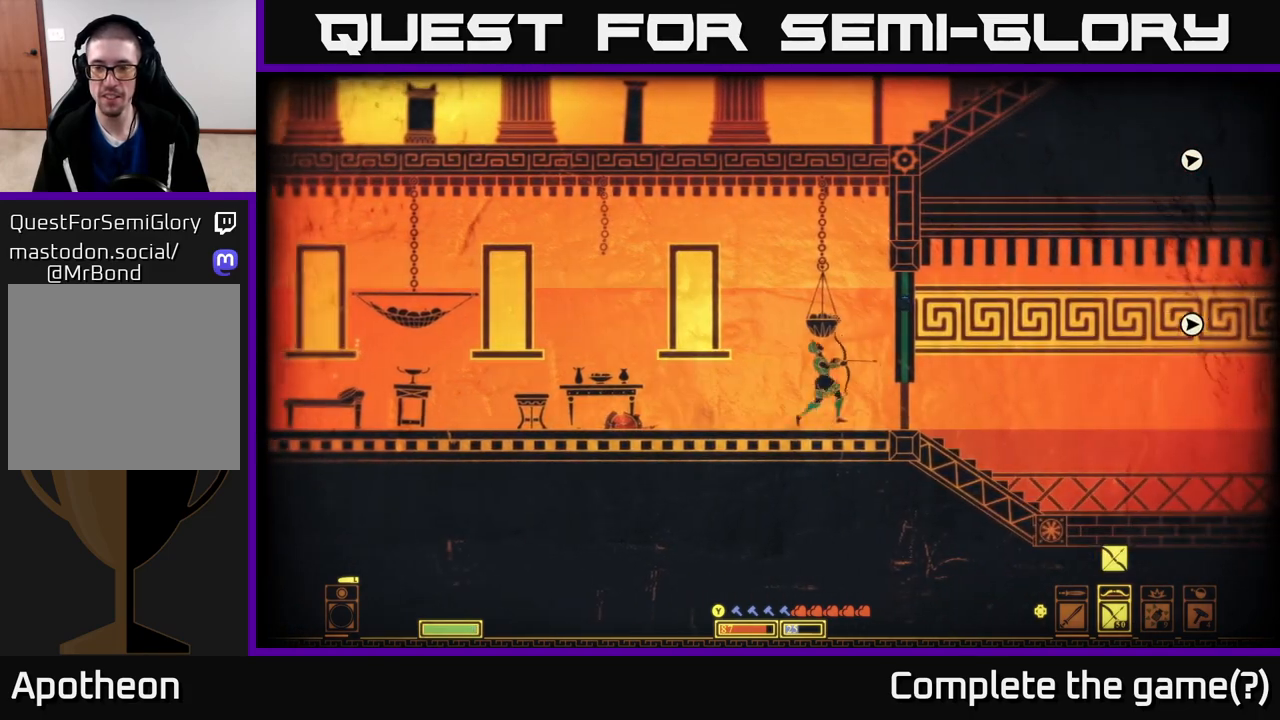
{"buttons": ["X"], "left_stick": "center", "right_stick": "center", "events": []}
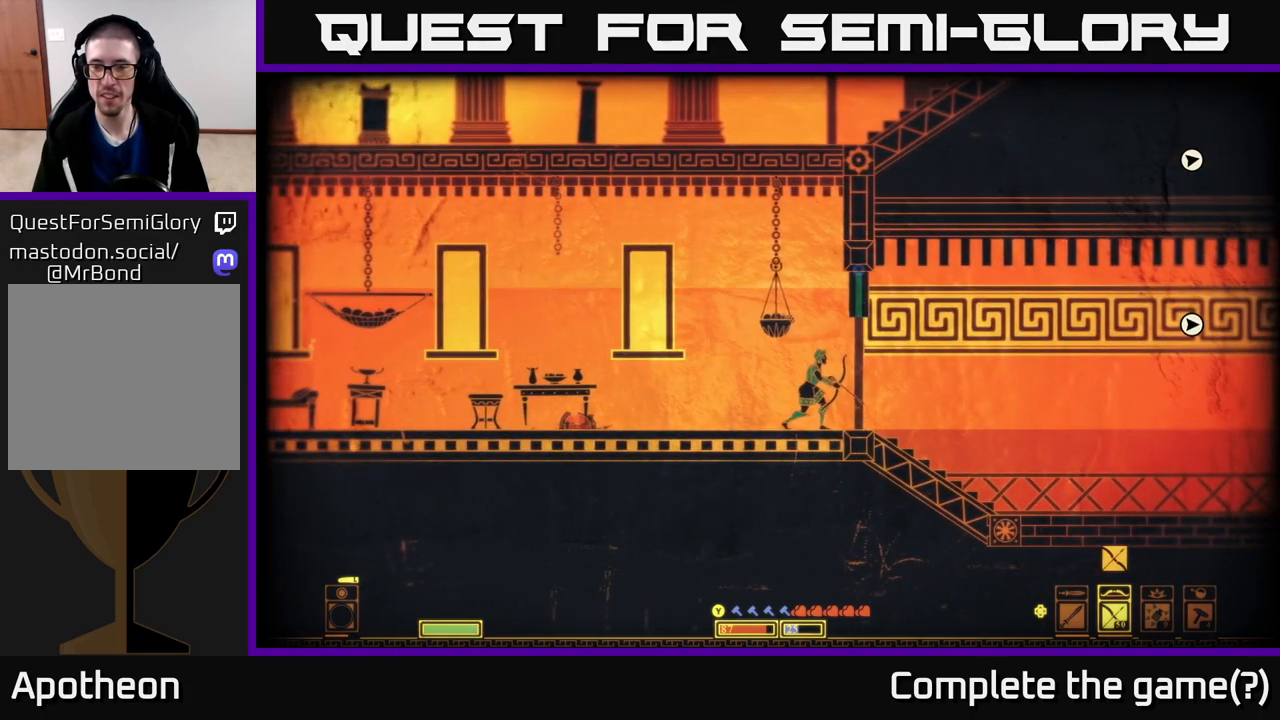
{"buttons": ["R2"], "left_stick": "right", "right_stick": "right", "events": [[133, "X", "up"], [150, "left_stick", "right"], [350, "right_stick", "right"], [500, "R2", "down"]]}
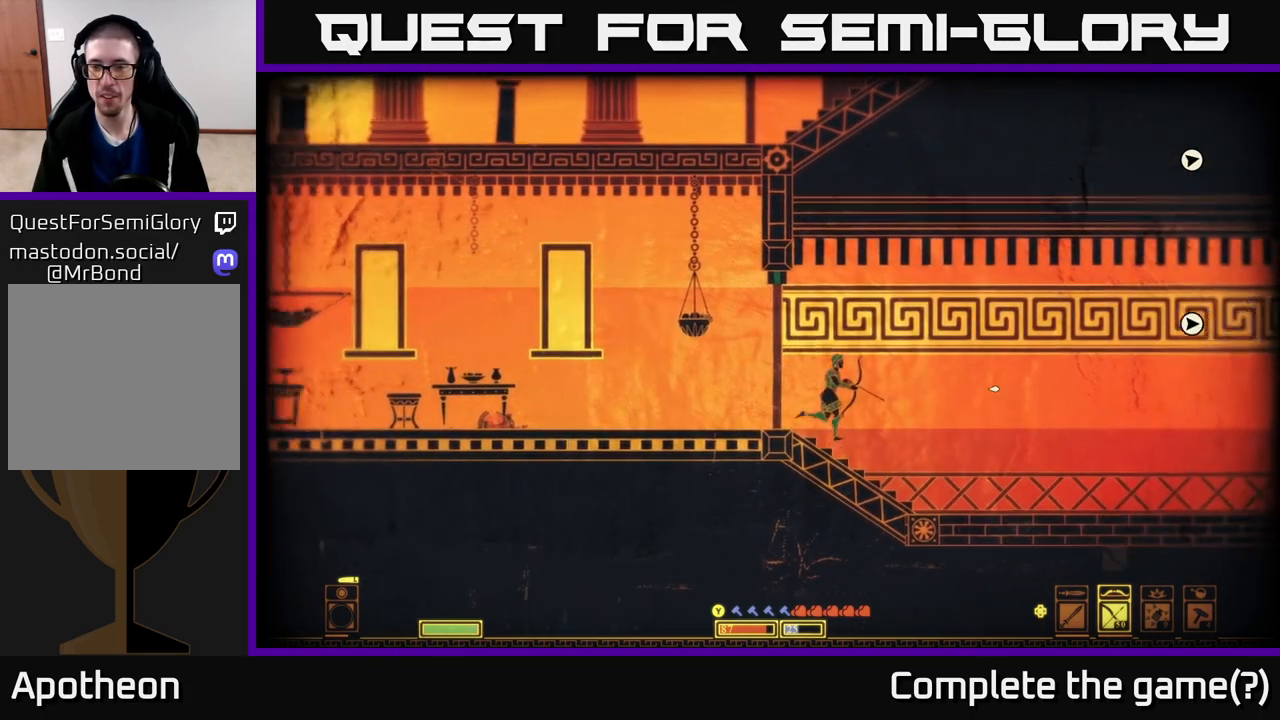
{"buttons": ["R2"], "left_stick": "center", "right_stick": "up-right", "events": [[233, "left_stick", "center"], [317, "right_stick", "up-right"]]}
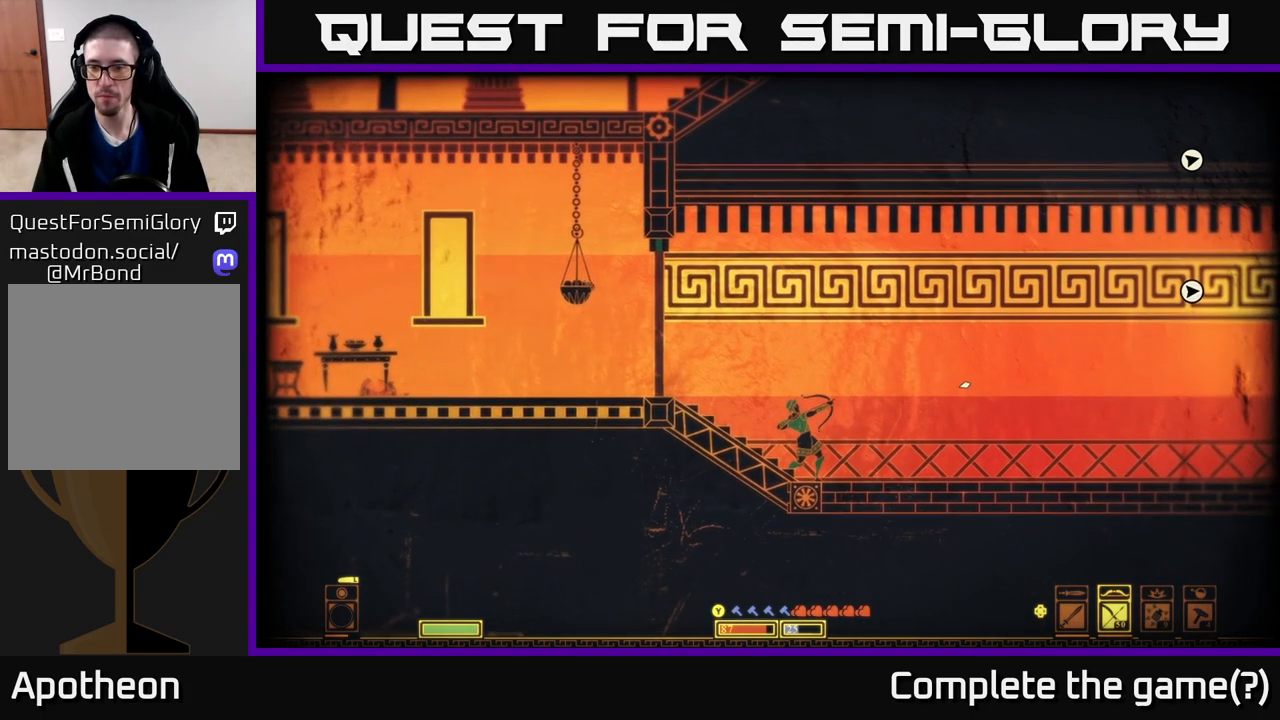
{"buttons": [], "left_stick": "right", "right_stick": "up-right", "events": [[283, "R2", "up"], [383, "left_stick", "right"]]}
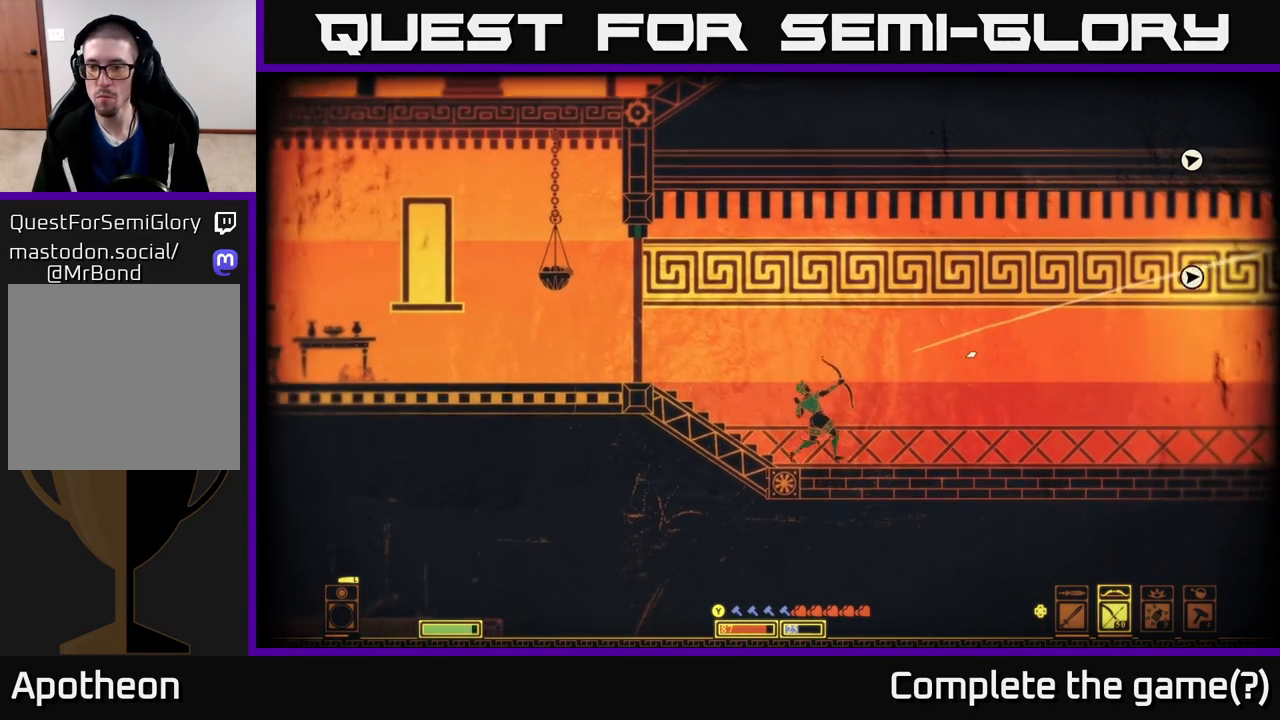
{"buttons": ["R2"], "left_stick": "center", "right_stick": "up-right", "events": [[417, "left_stick", "center"], [500, "R2", "down"]]}
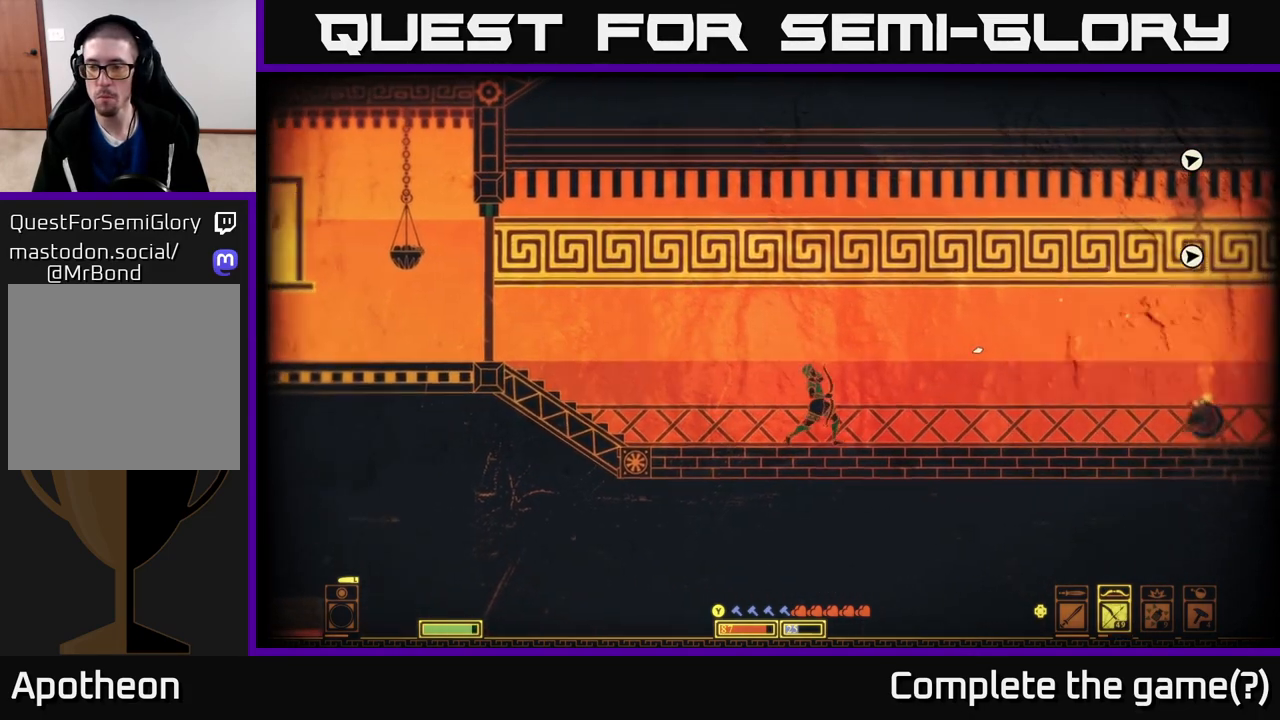
{"buttons": ["R2"], "left_stick": "center", "right_stick": "right", "events": [[83, "right_stick", "right"]]}
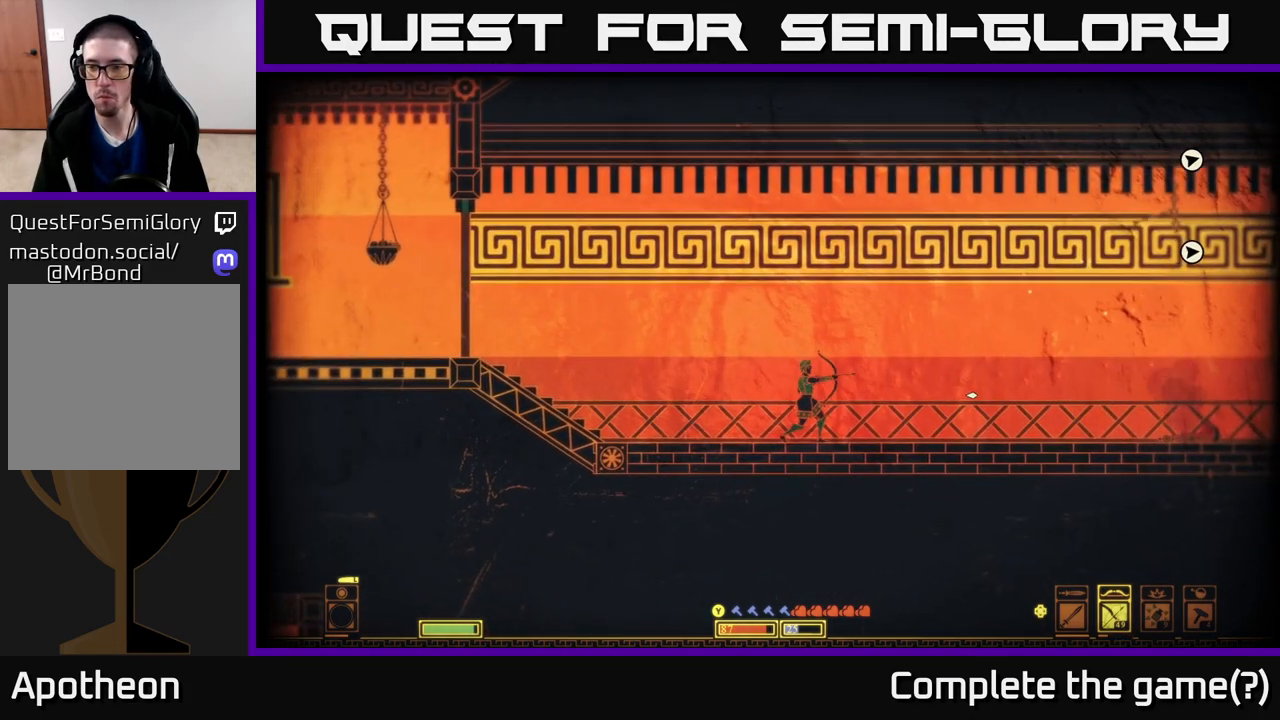
{"buttons": ["R2"], "left_stick": "center", "right_stick": "right", "events": []}
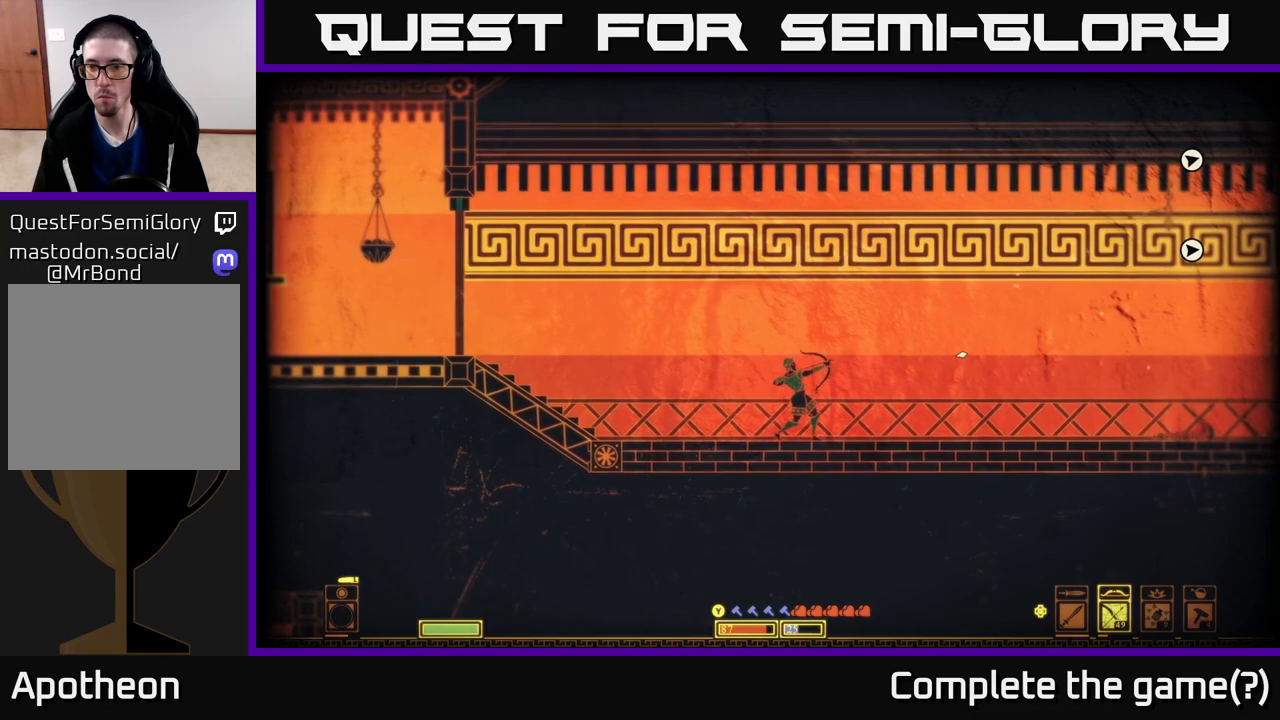
{"buttons": [], "left_stick": "right", "right_stick": "up-right", "events": [[50, "R2", "up"], [83, "right_stick", "up-right"], [200, "left_stick", "right"]]}
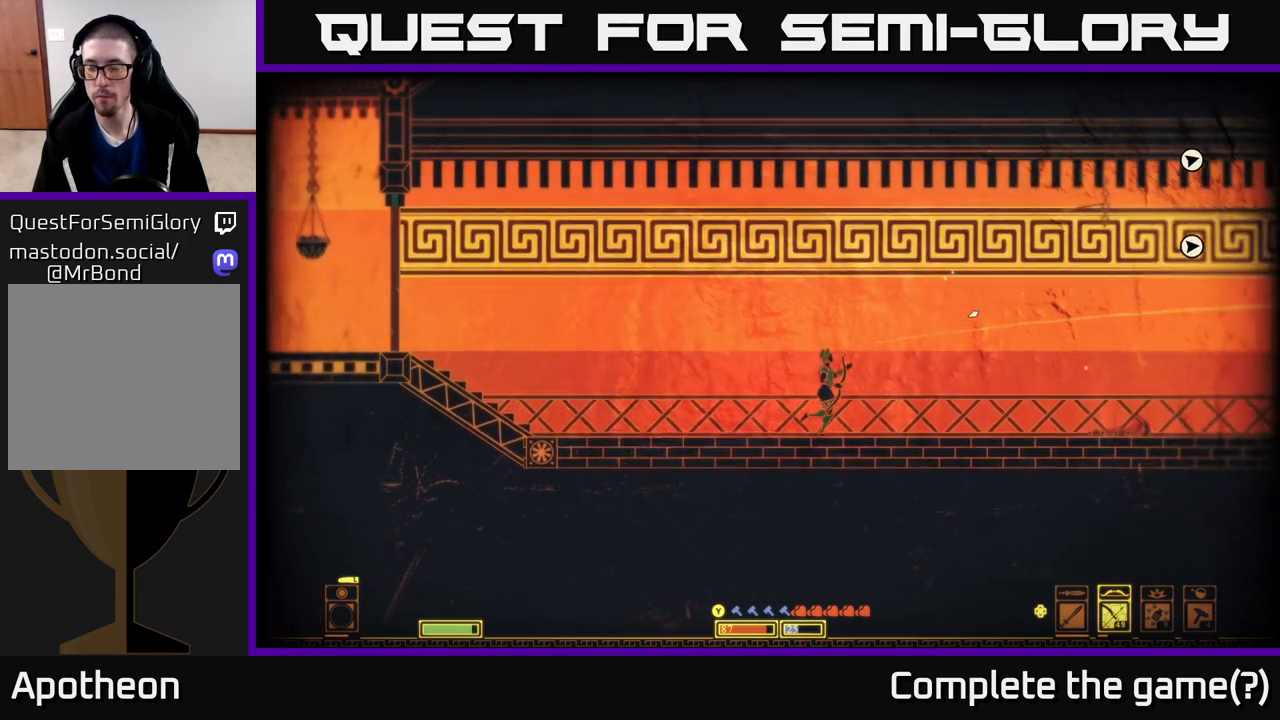
{"buttons": [], "left_stick": "right", "right_stick": "up-right", "events": [[233, "left_stick", "center"], [350, "left_stick", "right"]]}
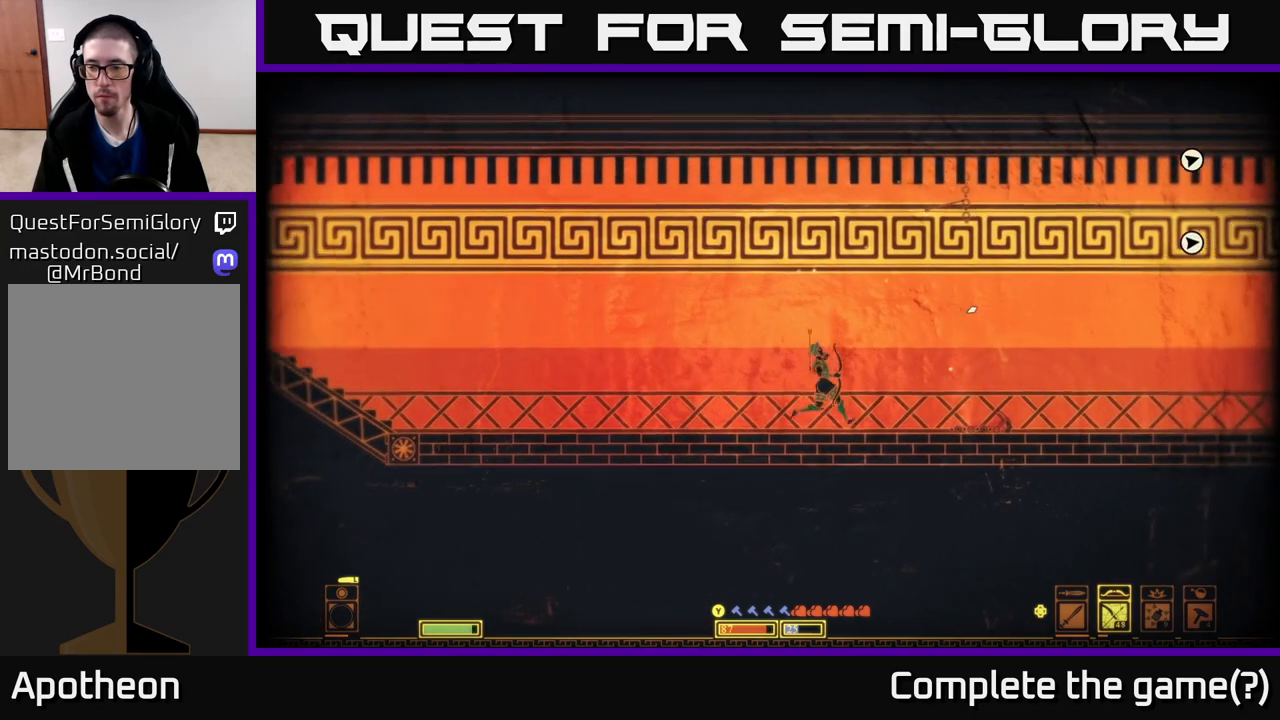
{"buttons": [], "left_stick": "center", "right_stick": "up-right", "events": [[233, "left_stick", "center"]]}
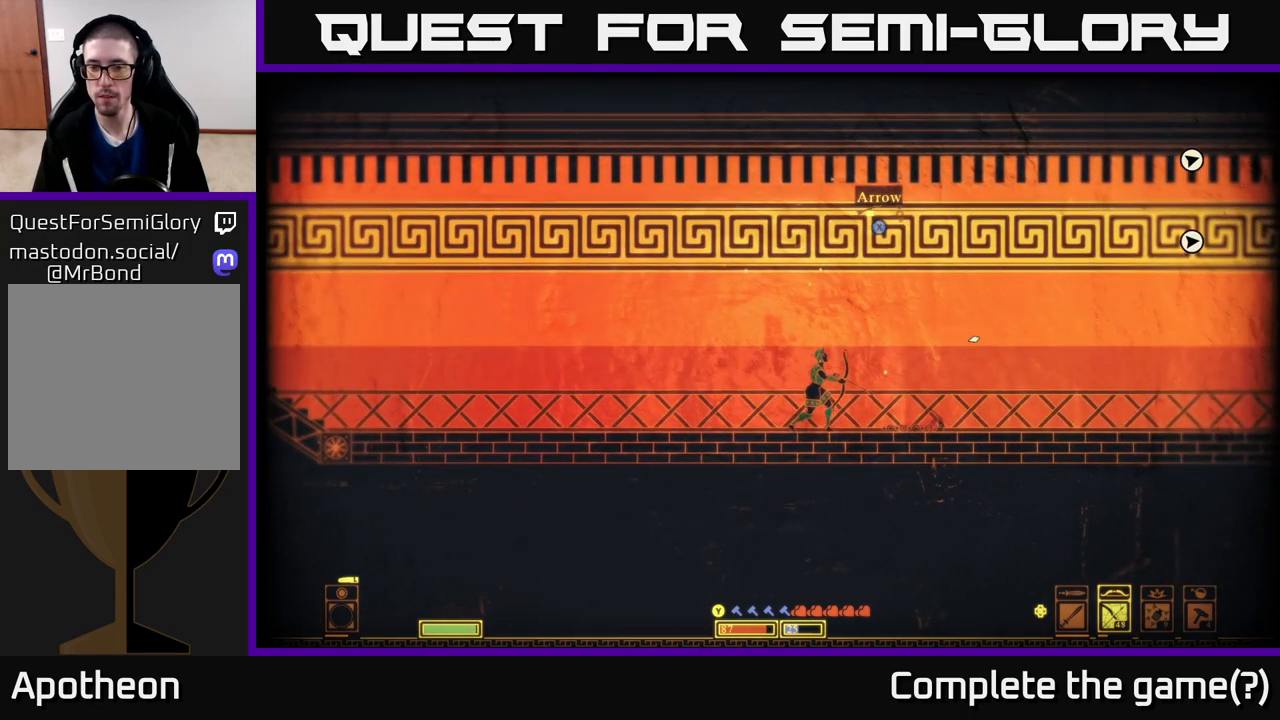
{"buttons": [], "left_stick": "right", "right_stick": "up-right", "events": [[317, "left_stick", "right"]]}
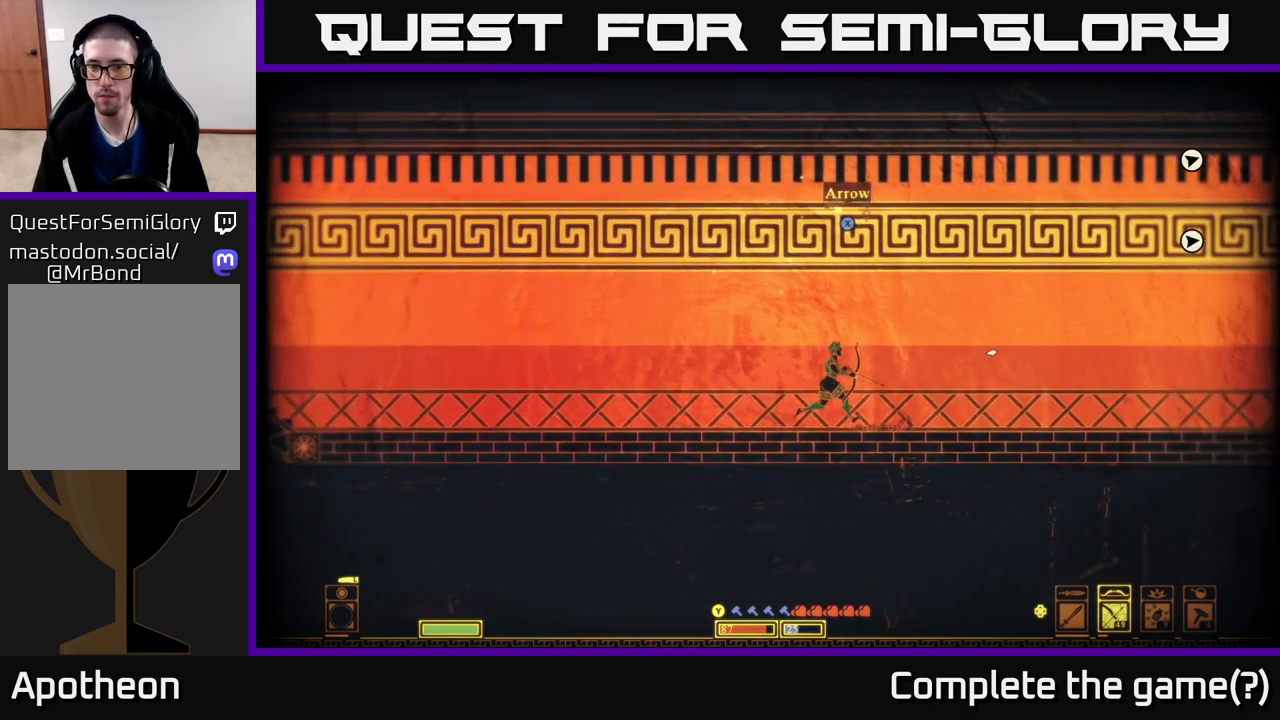
{"buttons": ["A"], "left_stick": "center", "right_stick": "center", "events": [[50, "left_stick", "center"], [250, "right_stick", "center"], [300, "X", "down"], [417, "X", "up"], [500, "A", "down"]]}
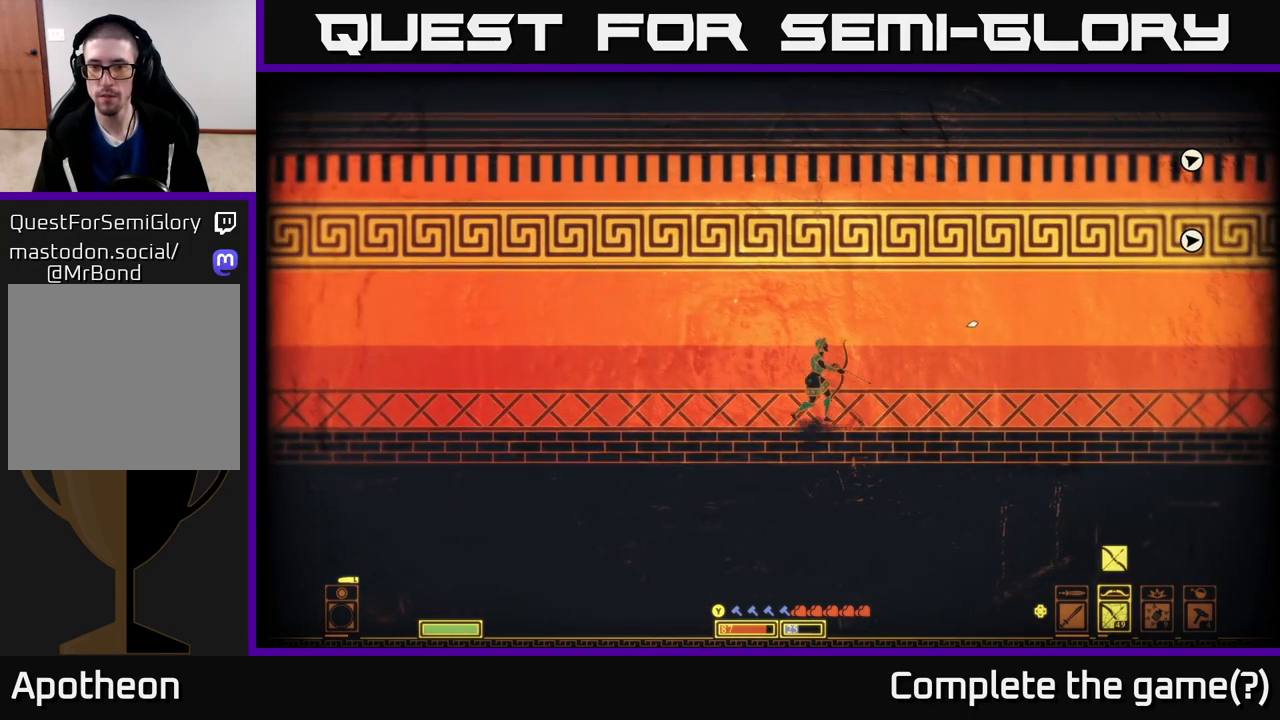
{"buttons": ["X"], "left_stick": "center", "right_stick": "center", "events": [[250, "X", "down"], [367, "X", "up"], [433, "X", "down"], [483, "A", "up"]]}
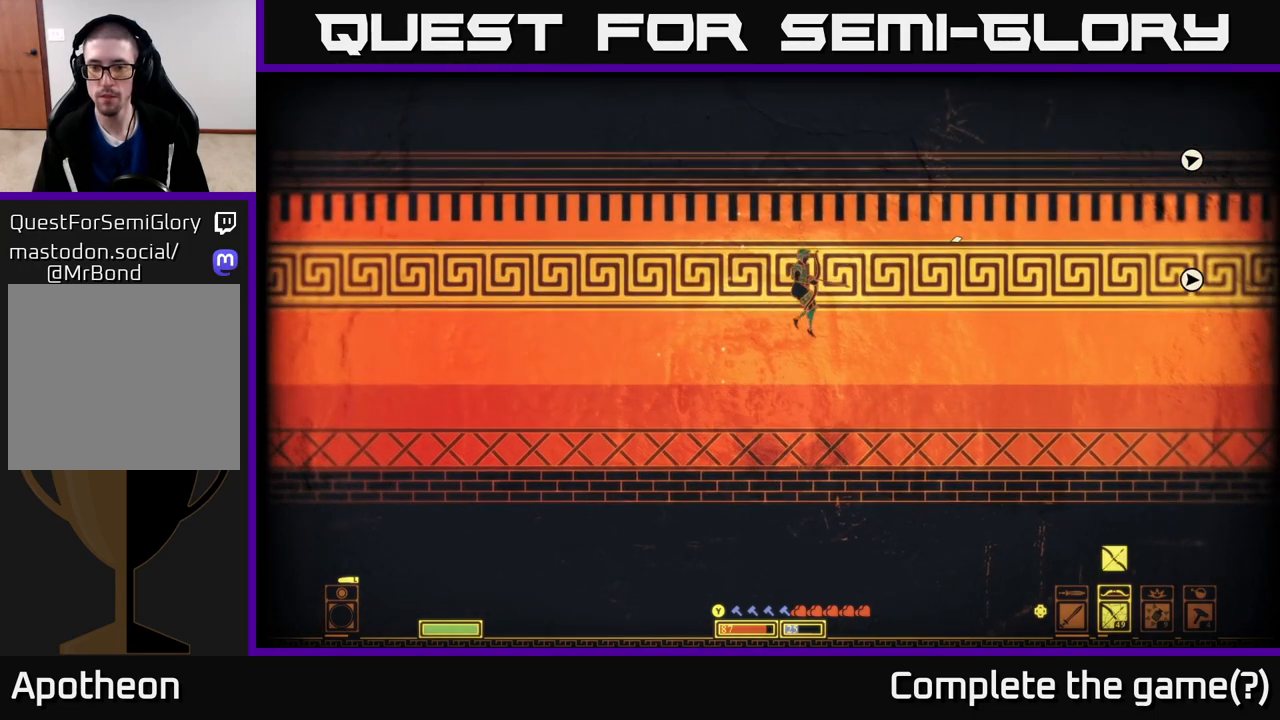
{"buttons": [], "left_stick": "right", "right_stick": "right", "events": [[33, "left_stick", "right"], [67, "X", "up"], [333, "right_stick", "right"]]}
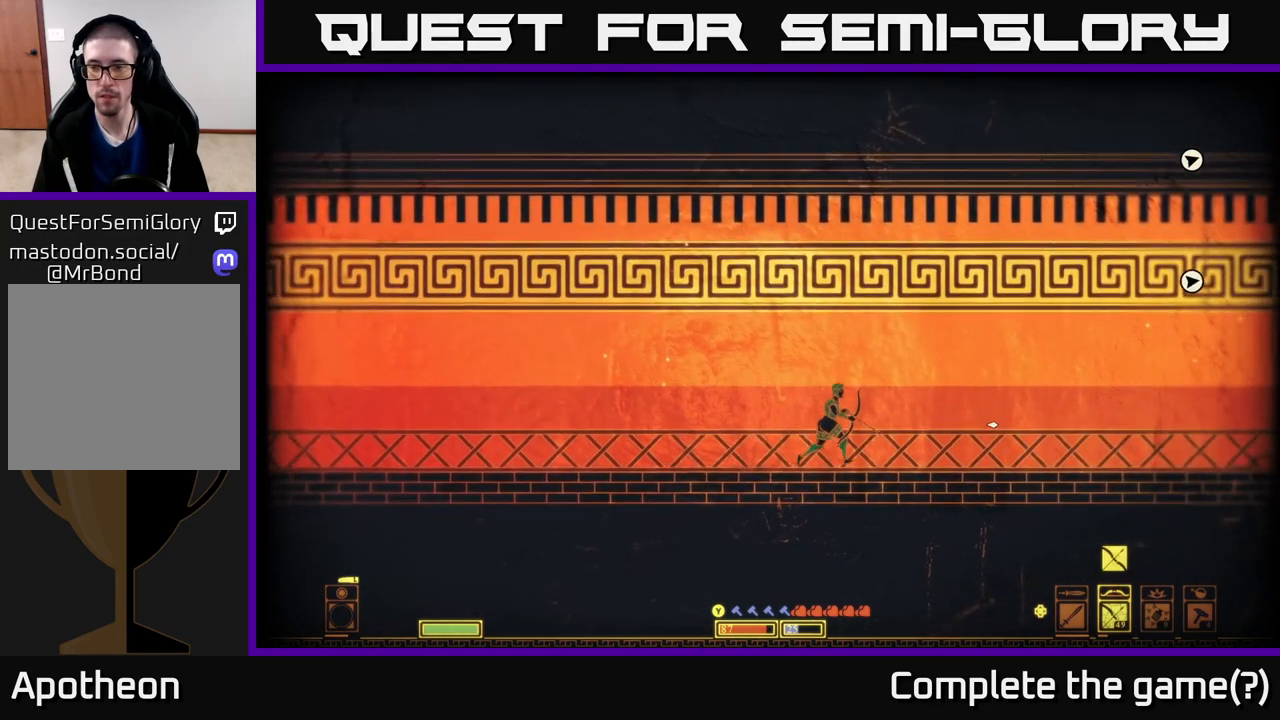
{"buttons": ["R2"], "left_stick": "center", "right_stick": "right", "events": [[233, "R2", "down"], [433, "left_stick", "center"]]}
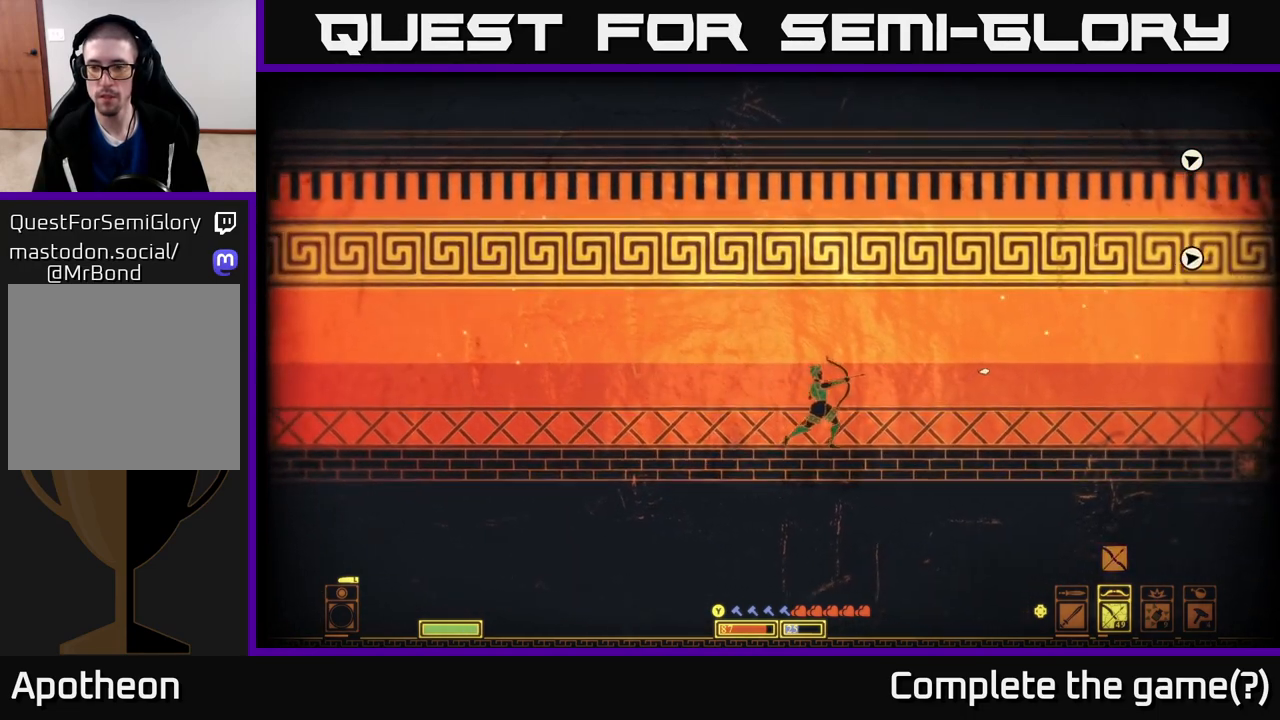
{"buttons": [], "left_stick": "right", "right_stick": "right", "events": [[433, "R2", "up"], [433, "left_stick", "right"]]}
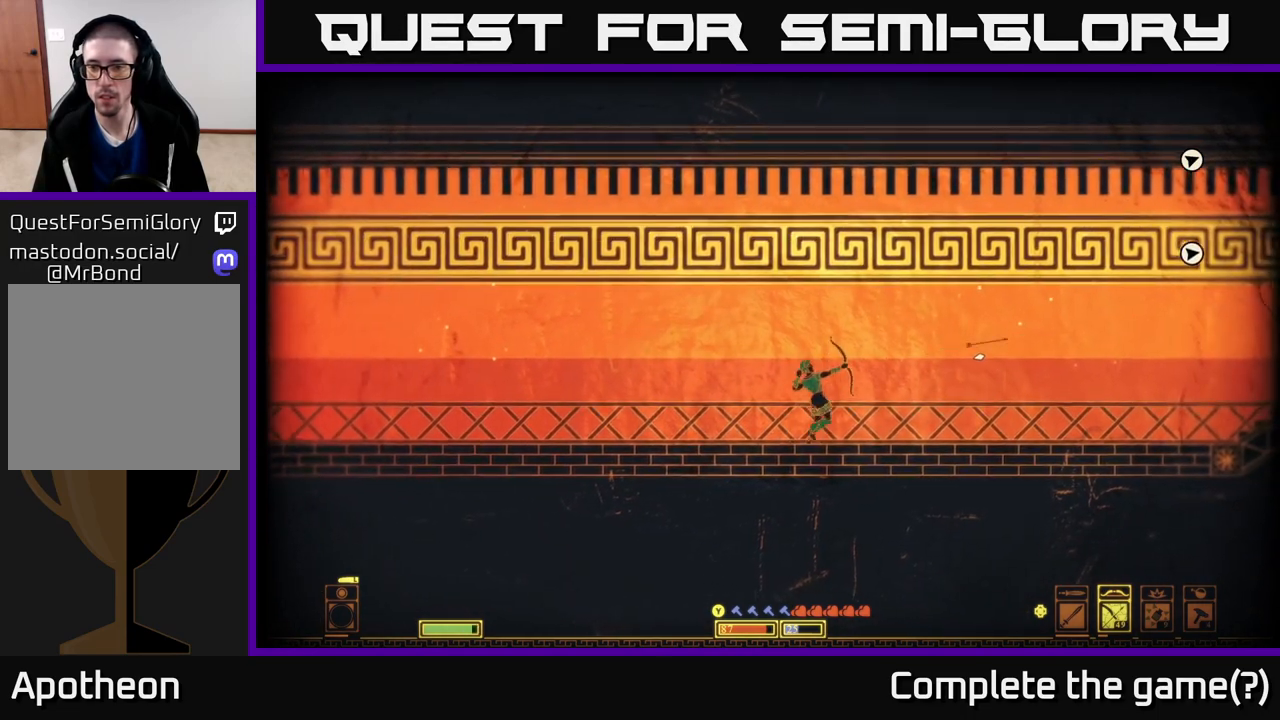
{"buttons": [], "left_stick": "right", "right_stick": "up-right", "events": [[17, "right_stick", "up-right"]]}
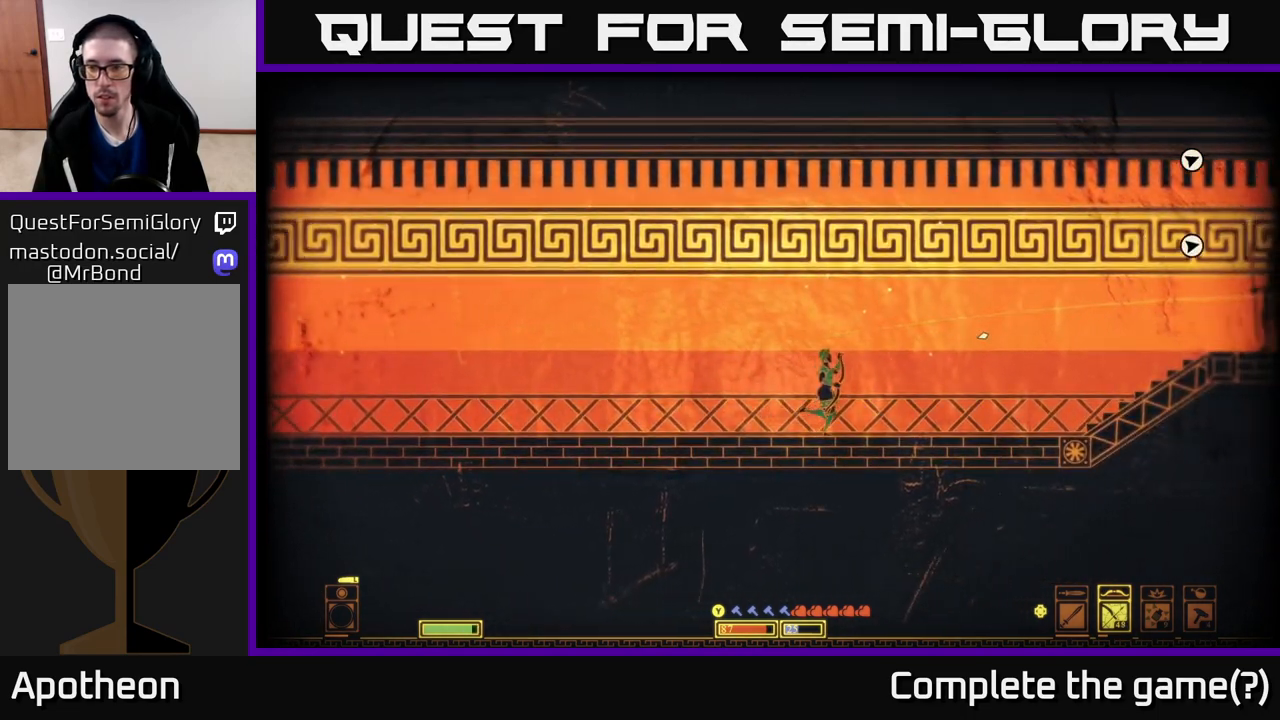
{"buttons": ["R2"], "left_stick": "center", "right_stick": "up-right", "events": [[267, "left_stick", "center"], [333, "R2", "down"]]}
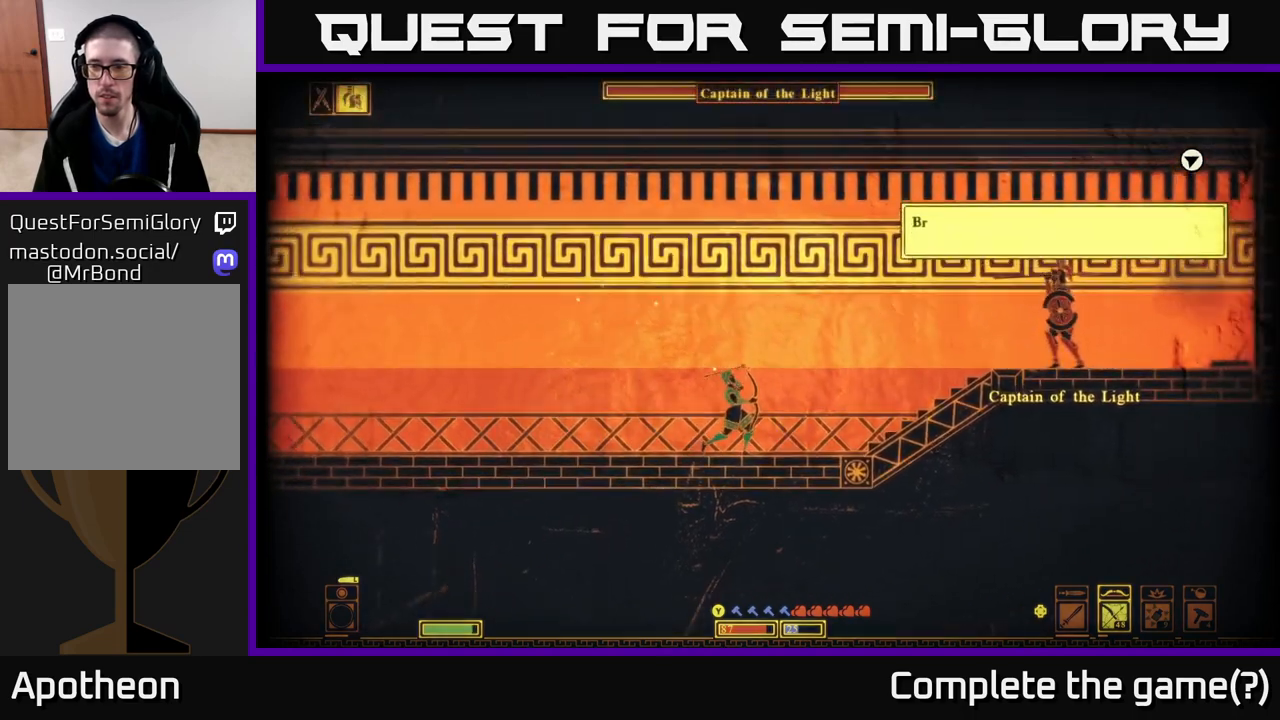
{"buttons": [], "left_stick": "center", "right_stick": "up-right", "events": [[500, "R2", "up"]]}
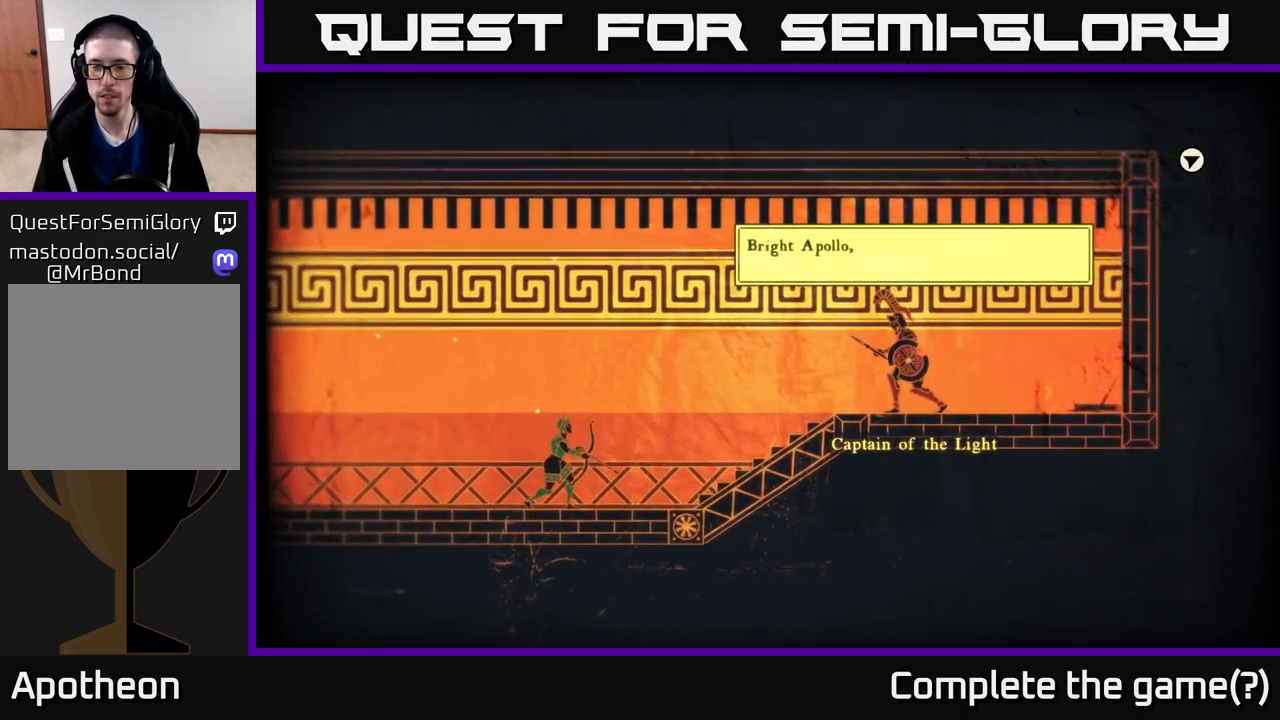
{"buttons": [], "left_stick": "center", "right_stick": "center", "events": [[67, "right_stick", "center"], [133, "A", "down"], [250, "A", "up"]]}
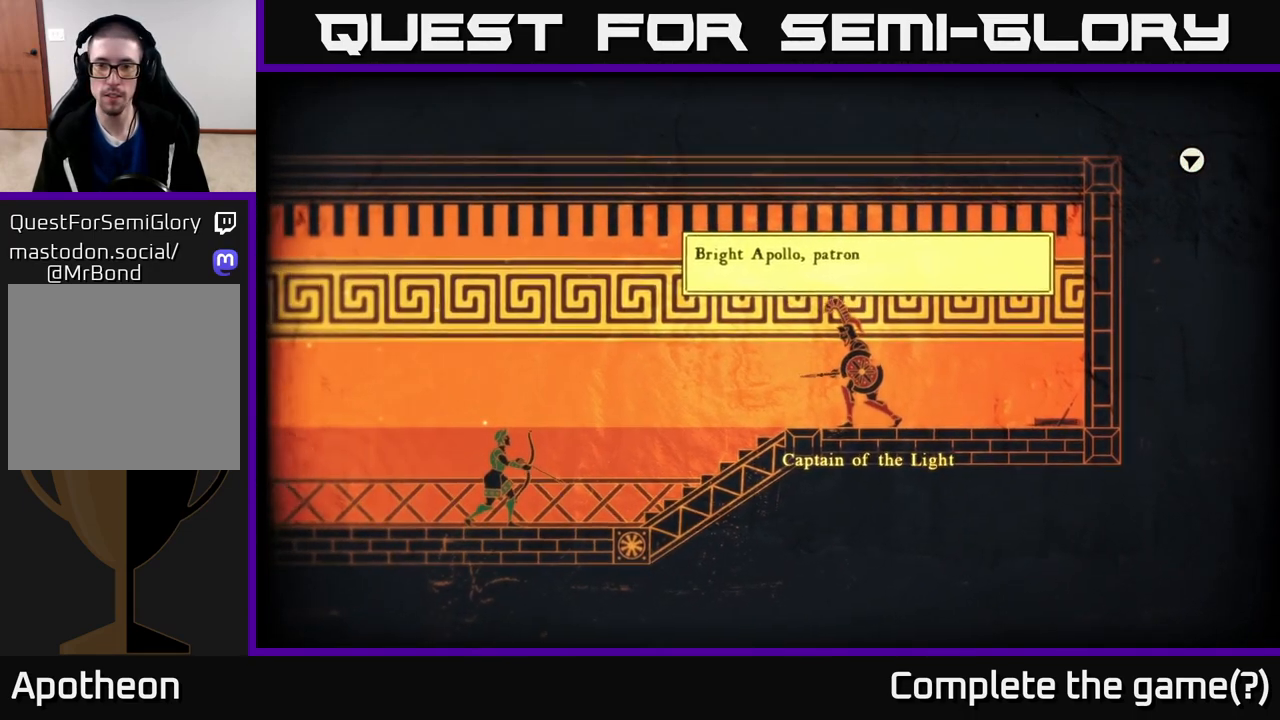
{"buttons": [], "left_stick": "center", "right_stick": "center", "events": [[217, "B", "down"], [467, "B", "up"]]}
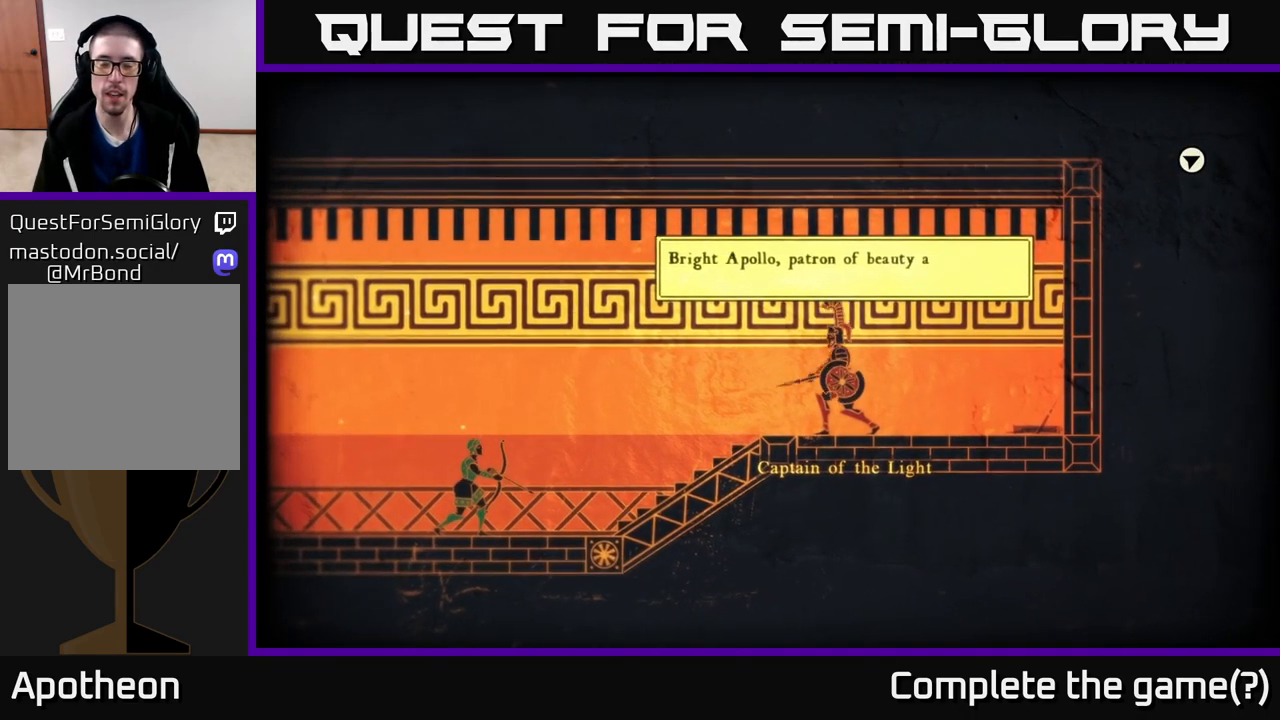
{"buttons": ["A"], "left_stick": "center", "right_stick": "center", "events": [[67, "A", "down"]]}
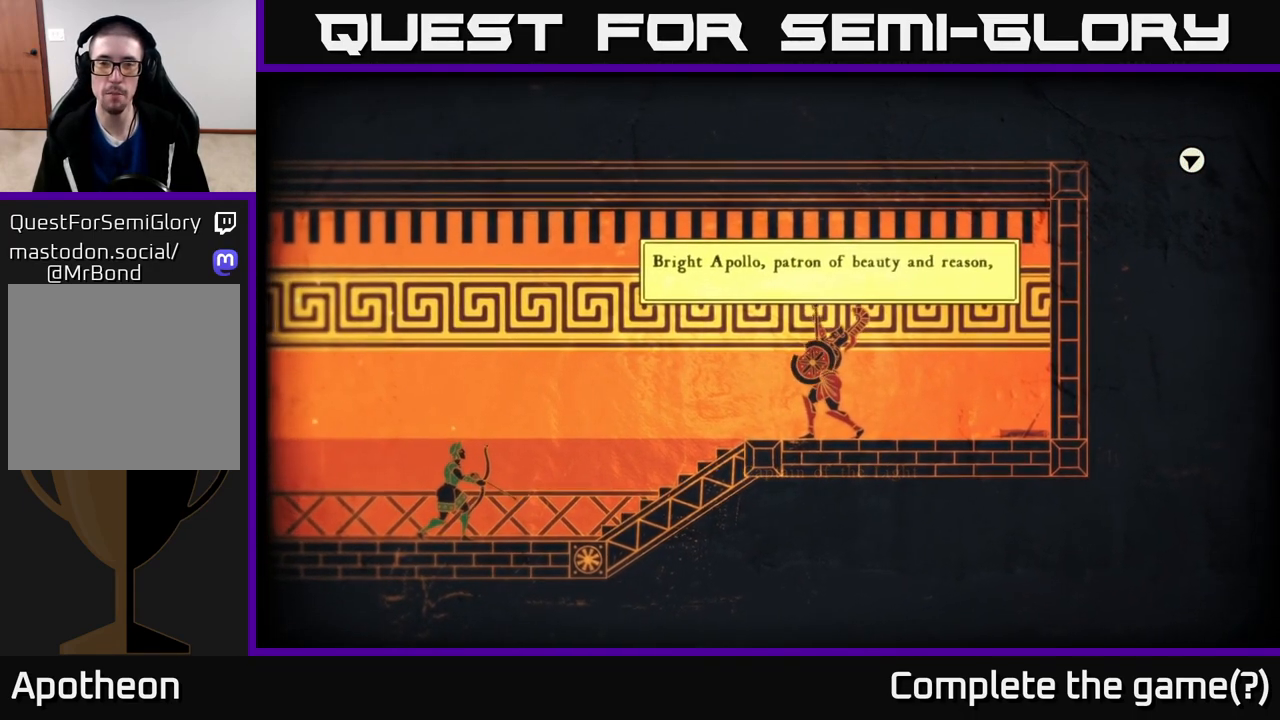
{"buttons": [], "left_stick": "center", "right_stick": "center", "events": [[200, "A", "up"]]}